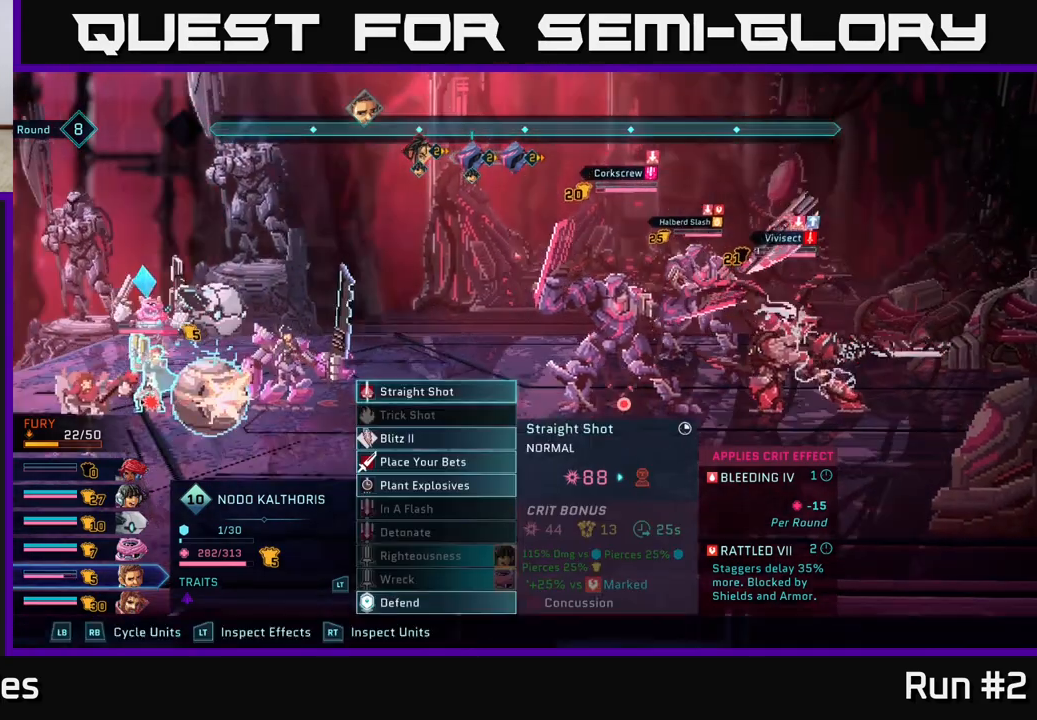
Gameplay with a controller (Xbox layout); each line is a JSON object with the inputs held at the frame after it. "events" lists button and stick changes between this image and that frame as [ms after this image, input, new state], when the widget could be followed in between.
{"buttons": [], "left_stick": "center", "right_stick": "center", "events": []}
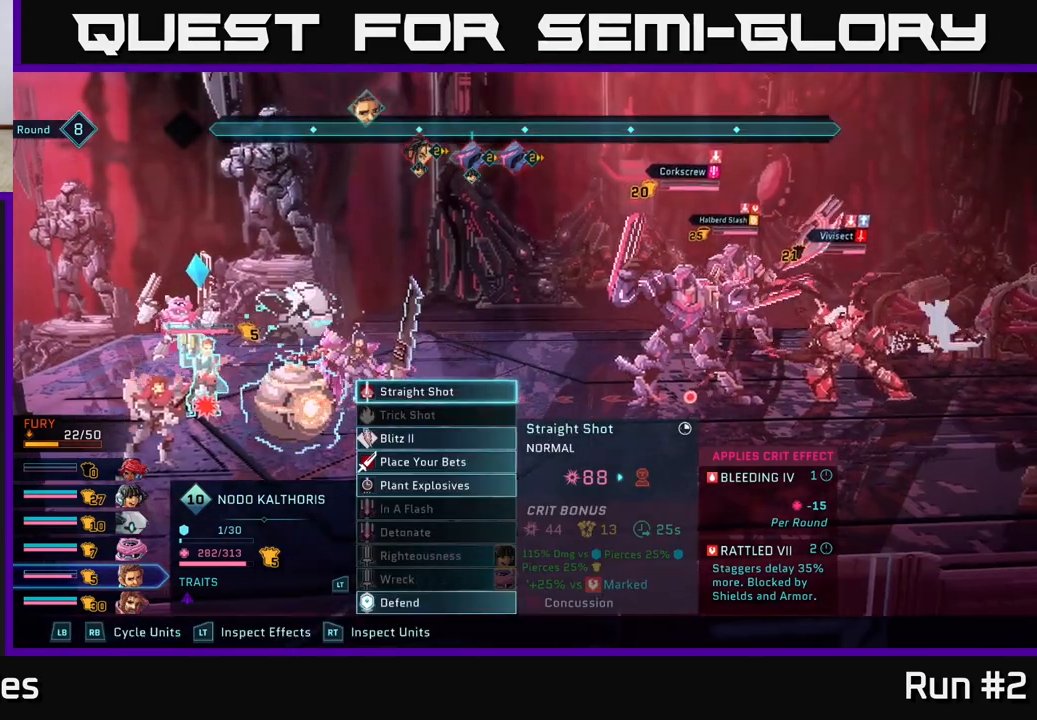
{"buttons": [], "left_stick": "center", "right_stick": "center", "events": [[100, "A", "down"], [200, "A", "up"]]}
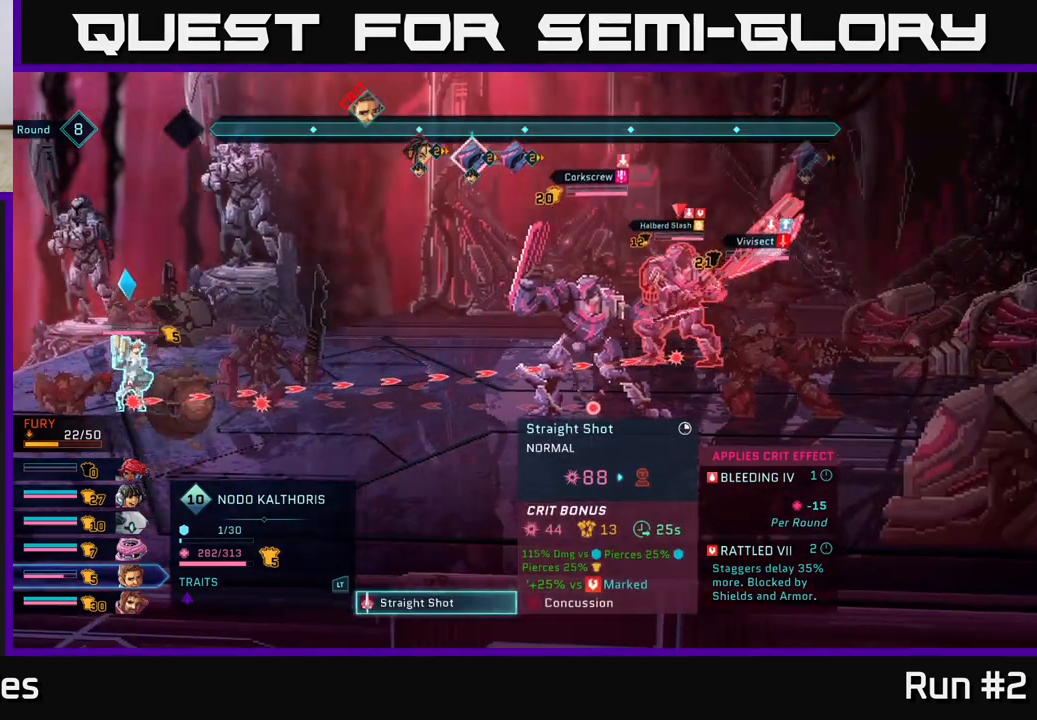
{"buttons": [], "left_stick": "down", "right_stick": "center", "events": [[367, "left_stick", "down"]]}
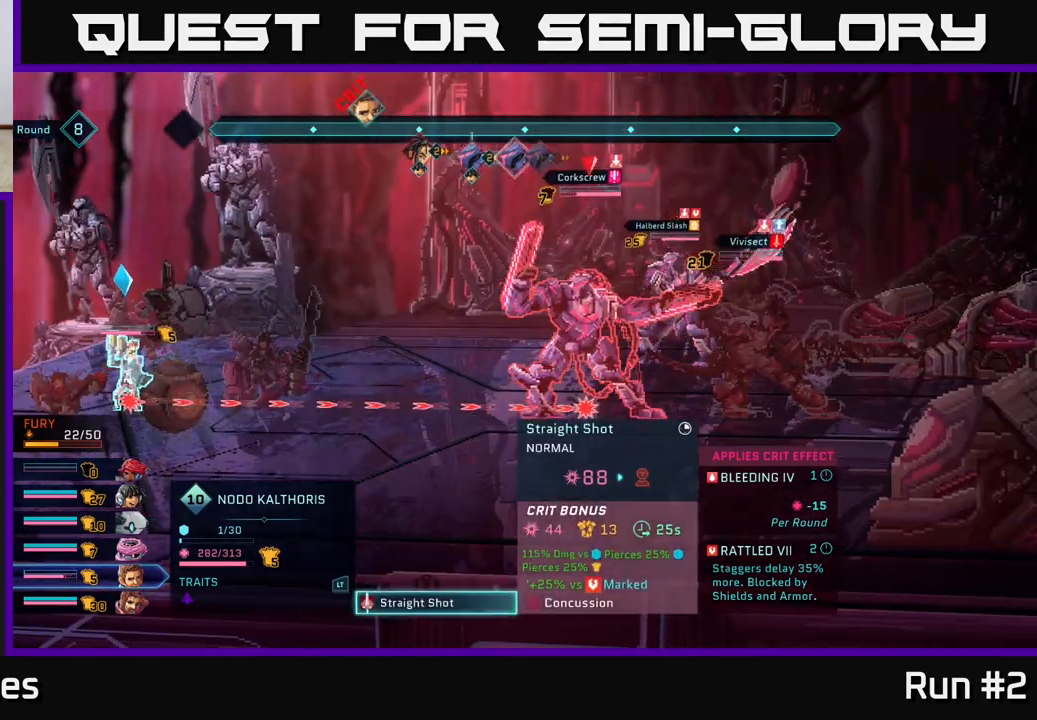
{"buttons": [], "left_stick": "up", "right_stick": "center", "events": [[67, "left_stick", "center"], [483, "left_stick", "up"]]}
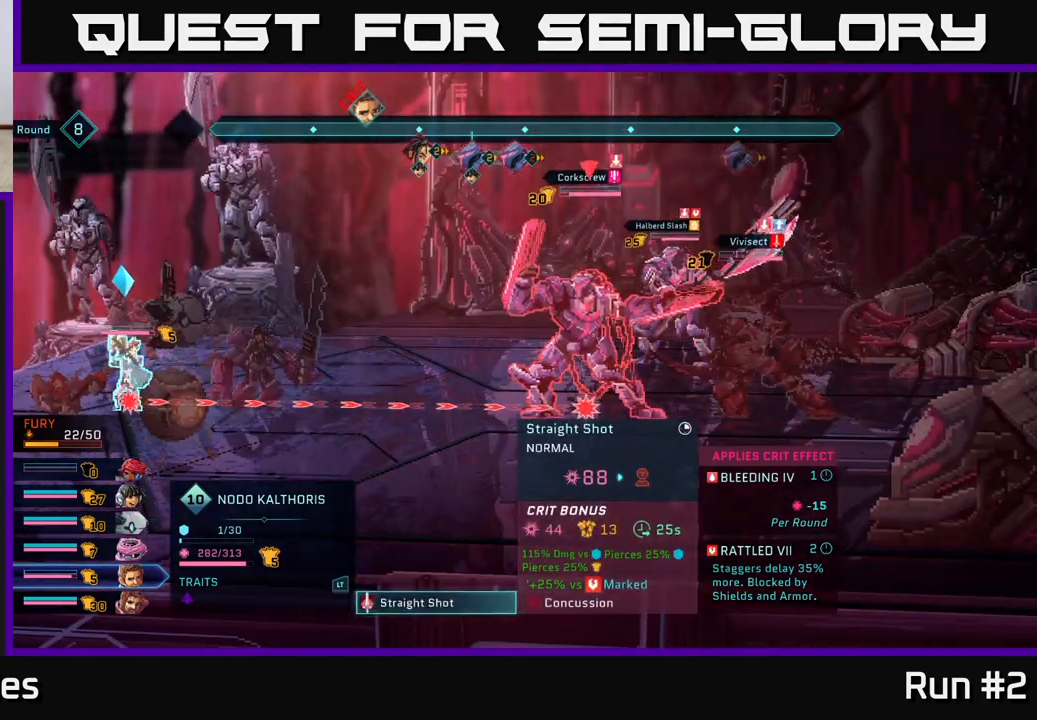
{"buttons": [], "left_stick": "center", "right_stick": "center", "events": [[183, "left_stick", "center"]]}
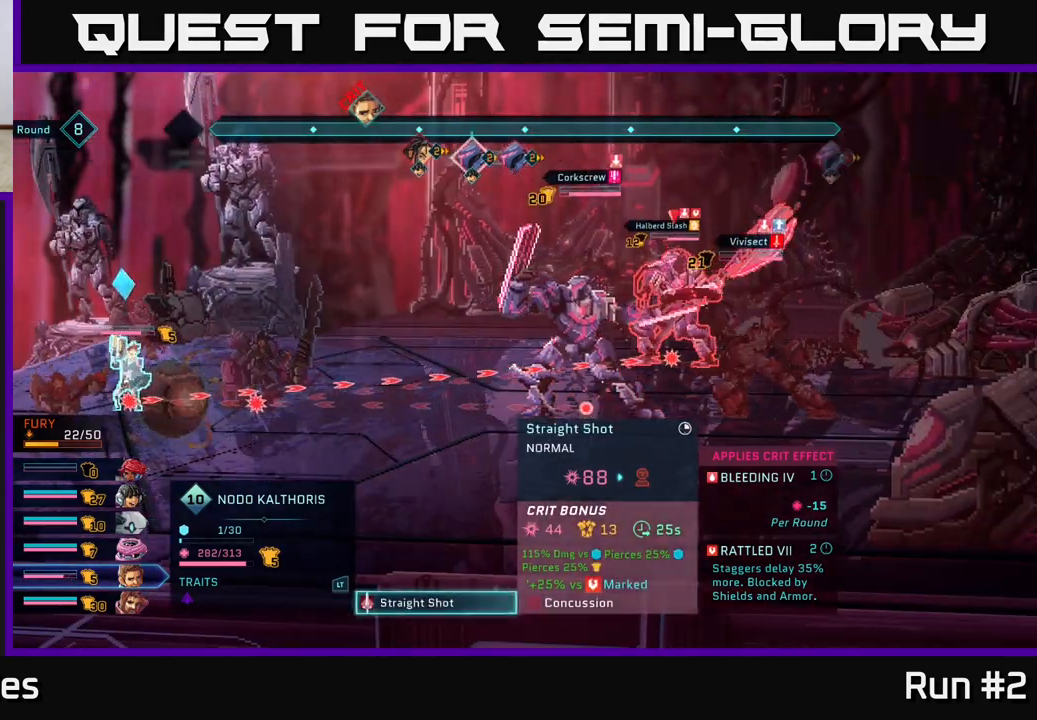
{"buttons": [], "left_stick": "center", "right_stick": "center", "events": []}
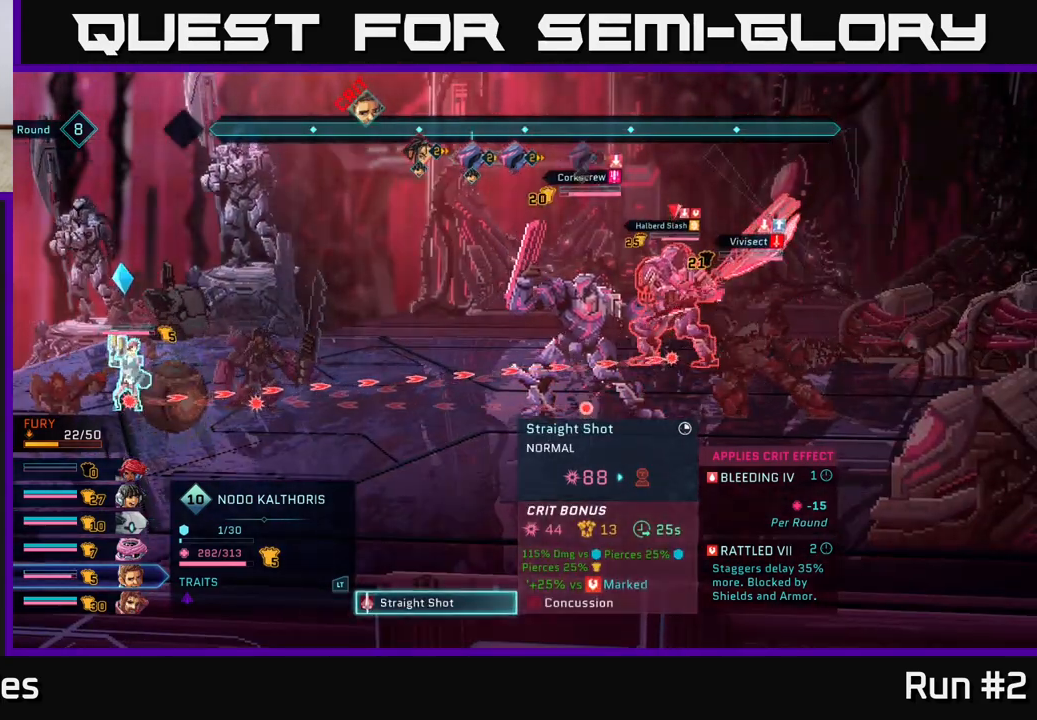
{"buttons": [], "left_stick": "center", "right_stick": "center", "events": []}
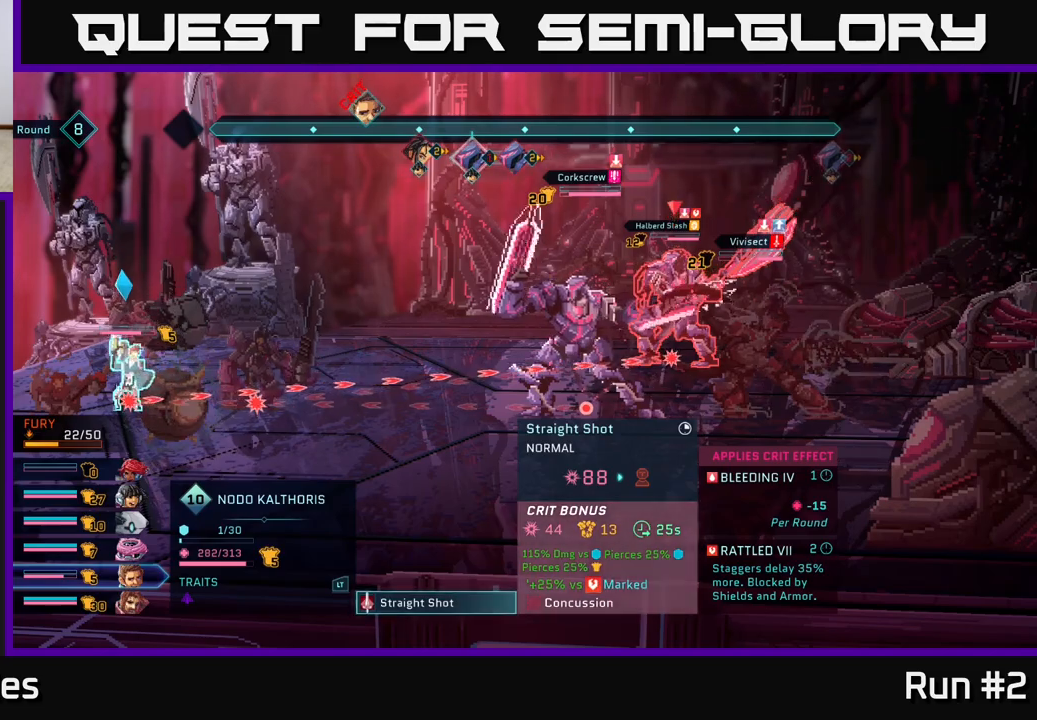
{"buttons": [], "left_stick": "center", "right_stick": "center", "events": [[150, "left_stick", "down"], [350, "left_stick", "center"]]}
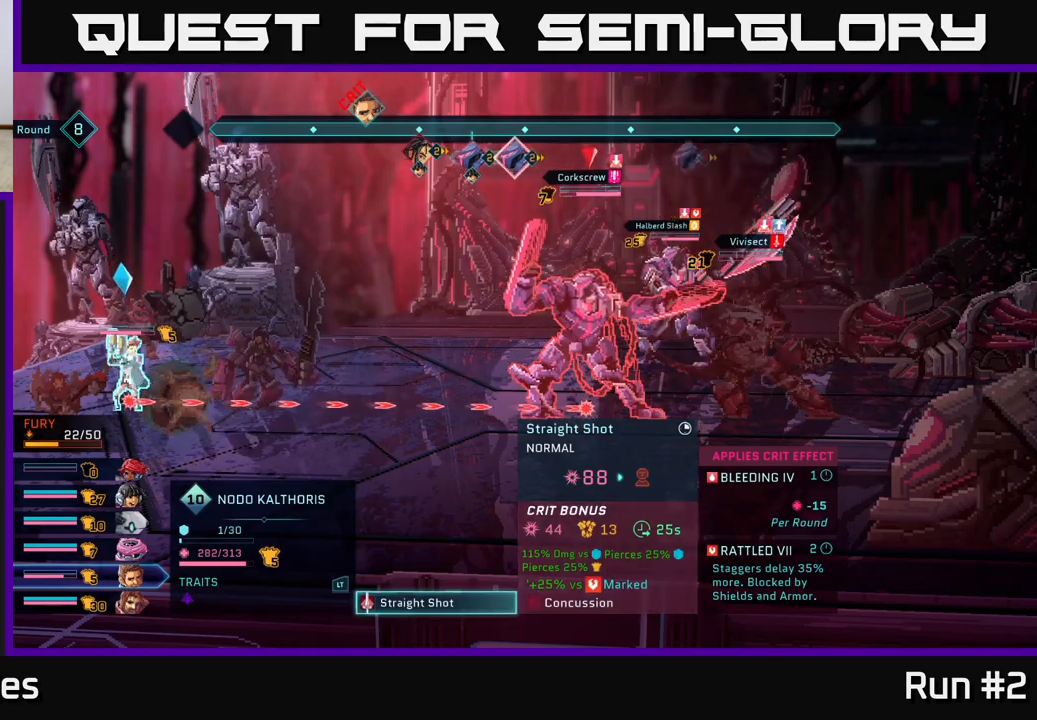
{"buttons": [], "left_stick": "center", "right_stick": "center", "events": []}
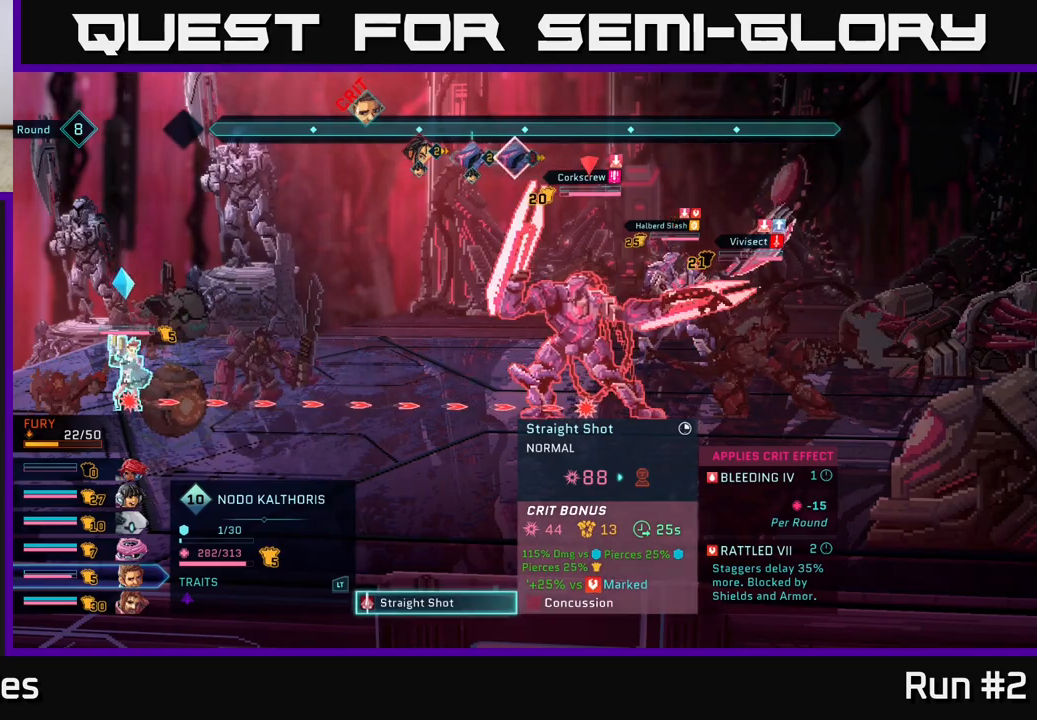
{"buttons": [], "left_stick": "center", "right_stick": "center", "events": []}
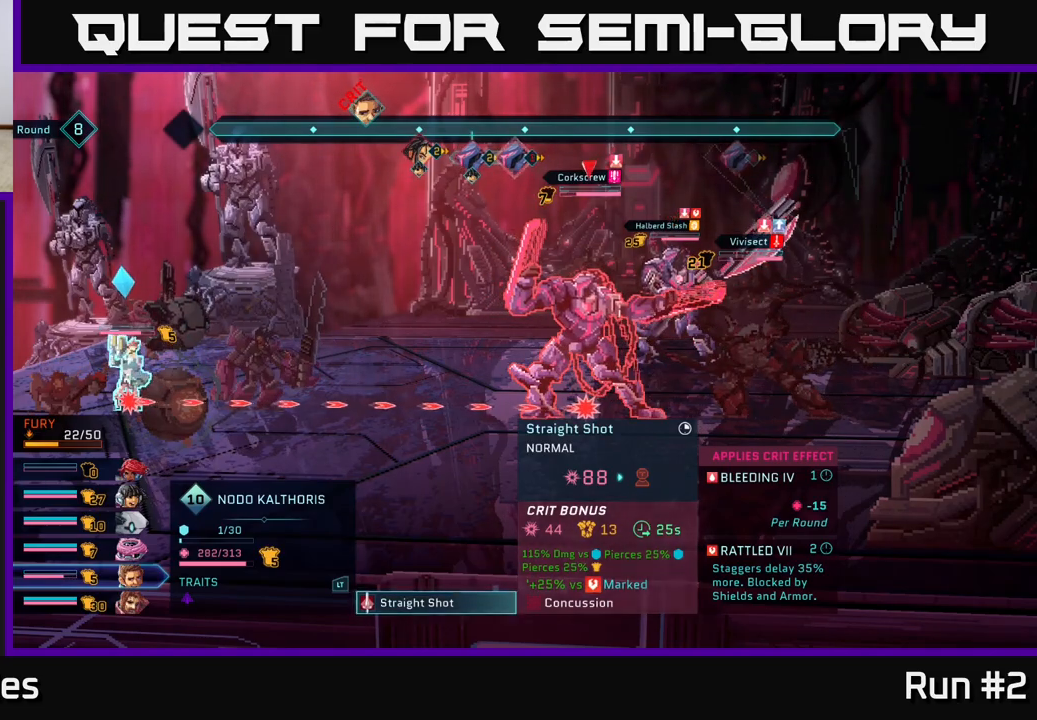
{"buttons": [], "left_stick": "center", "right_stick": "center", "events": []}
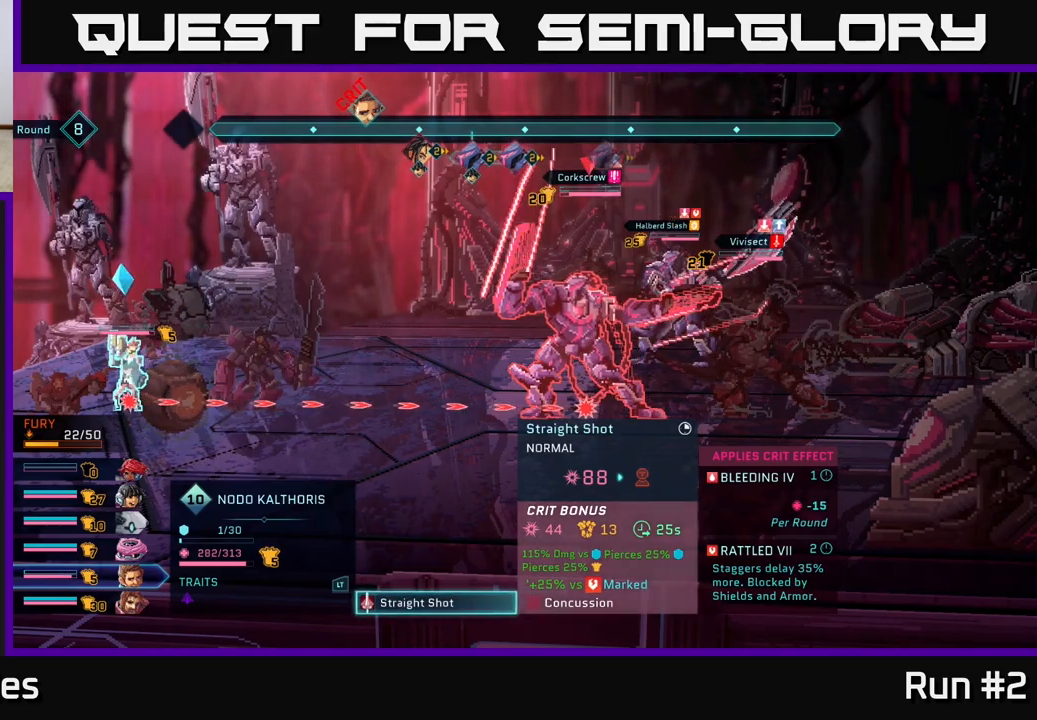
{"buttons": [], "left_stick": "center", "right_stick": "center", "events": [[317, "A", "down"], [483, "A", "up"]]}
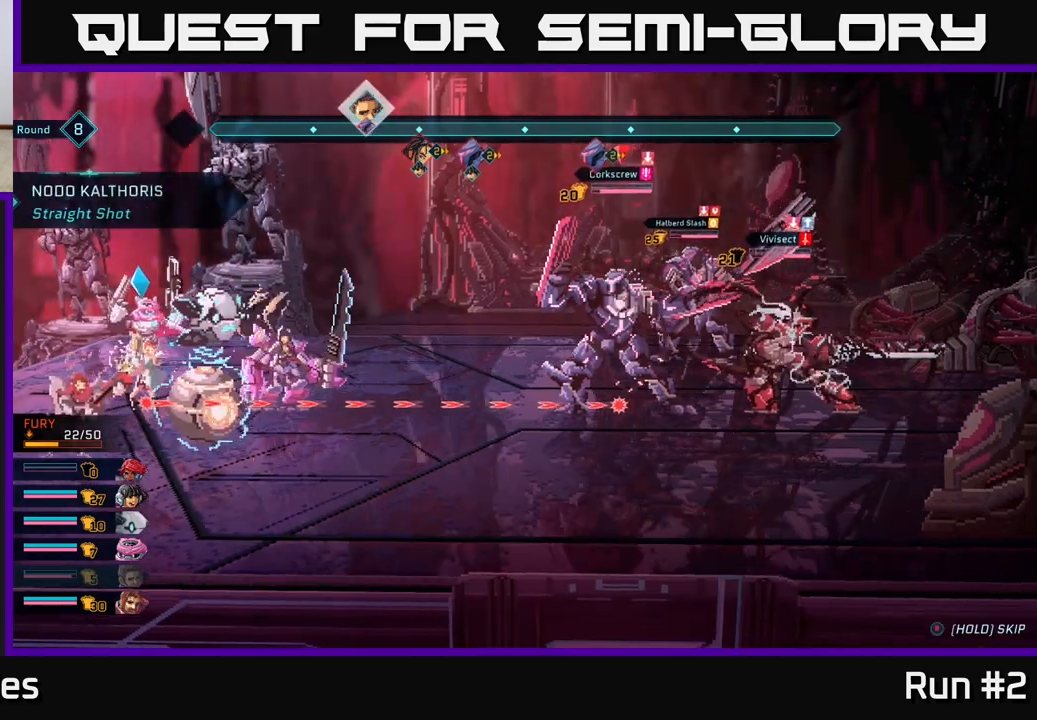
{"buttons": [], "left_stick": "center", "right_stick": "center", "events": []}
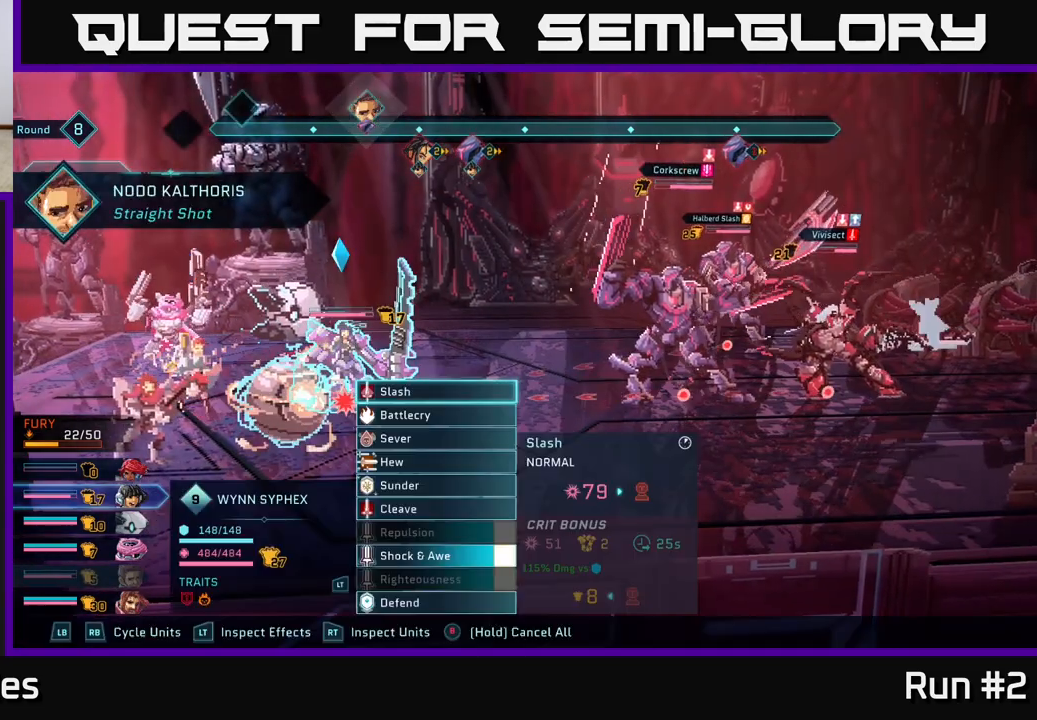
{"buttons": [], "left_stick": "center", "right_stick": "center", "events": []}
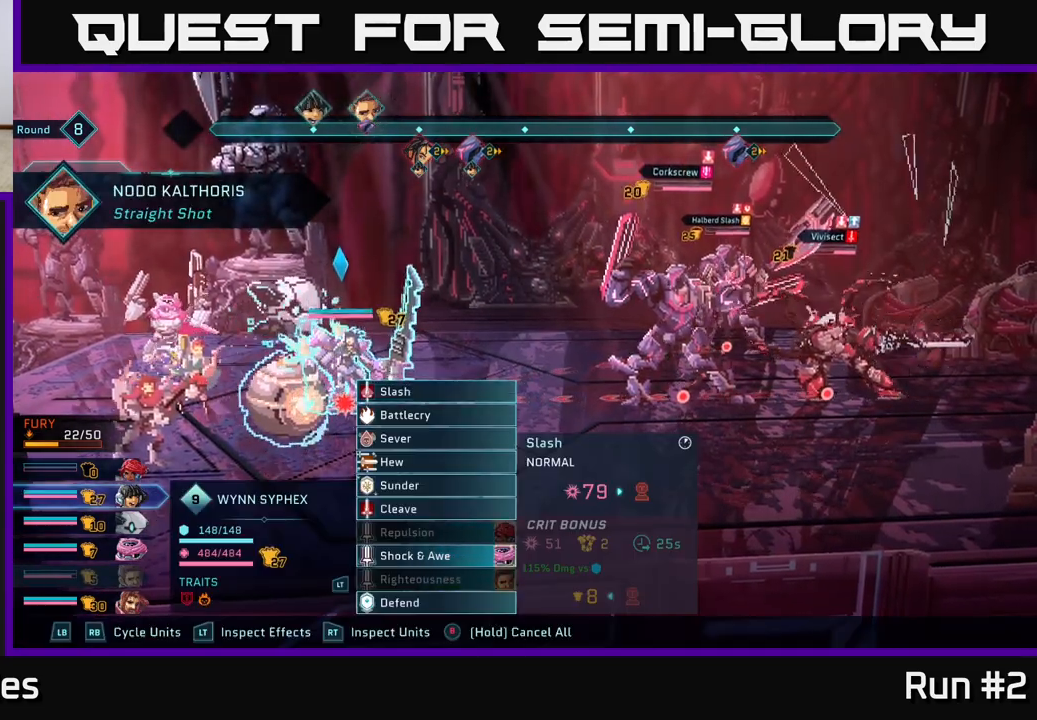
{"buttons": [], "left_stick": "center", "right_stick": "center", "events": []}
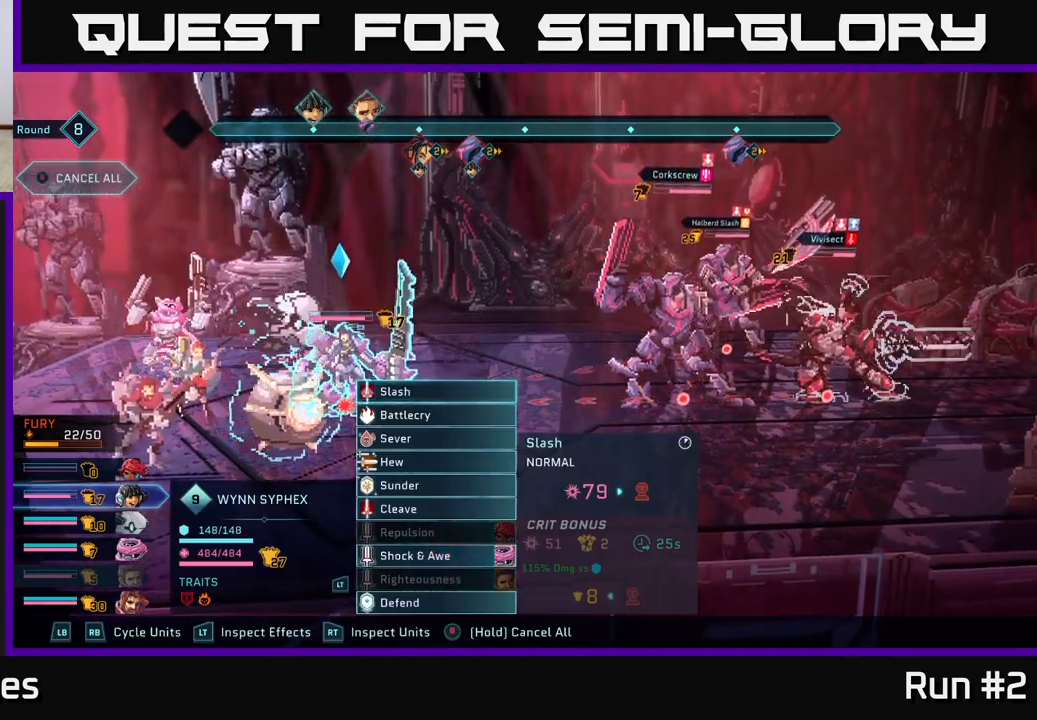
{"buttons": ["A"], "left_stick": "center", "right_stick": "center", "events": [[383, "A", "down"]]}
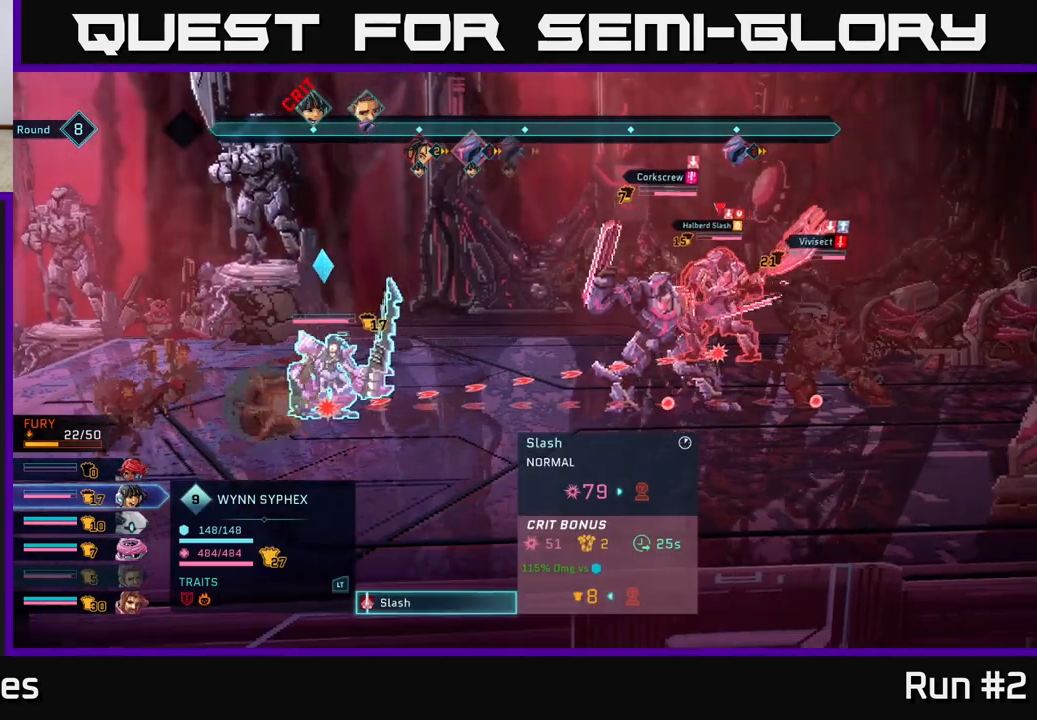
{"buttons": [], "left_stick": "center", "right_stick": "center", "events": [[17, "A", "up"], [250, "left_stick", "down"], [467, "left_stick", "center"]]}
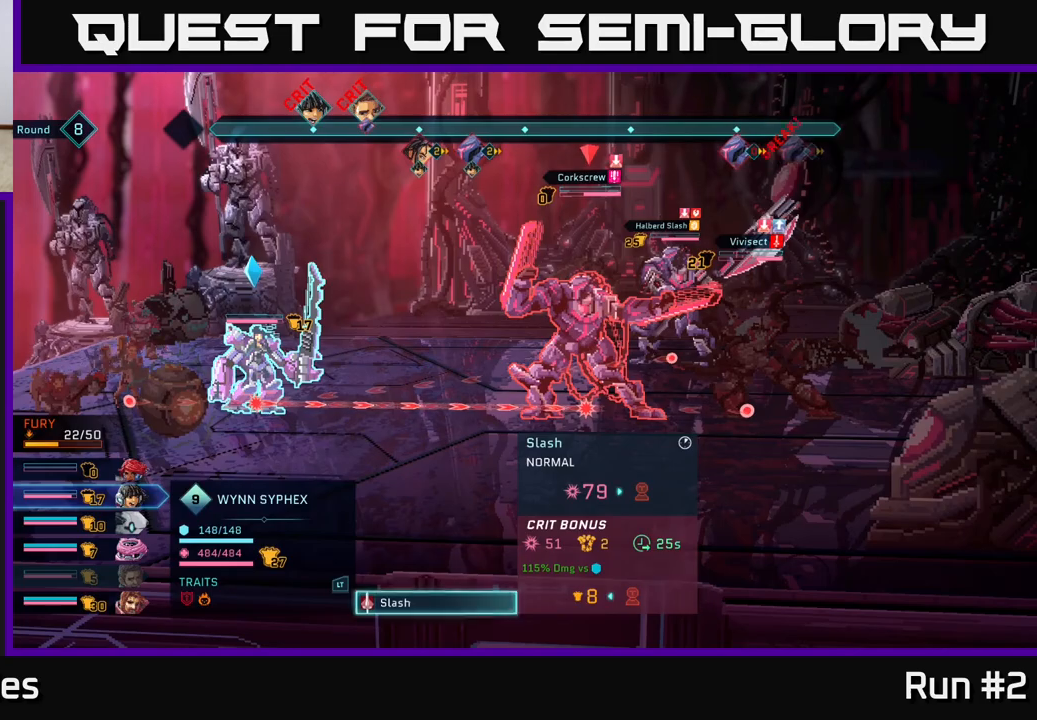
{"buttons": [], "left_stick": "center", "right_stick": "center", "events": []}
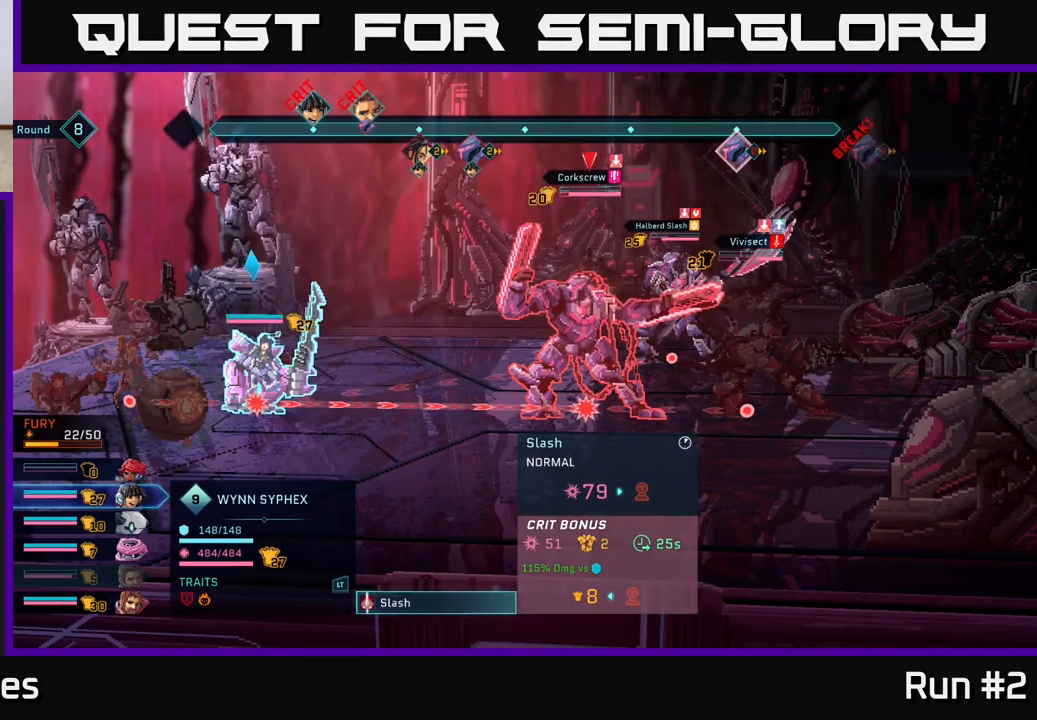
{"buttons": [], "left_stick": "center", "right_stick": "center", "events": []}
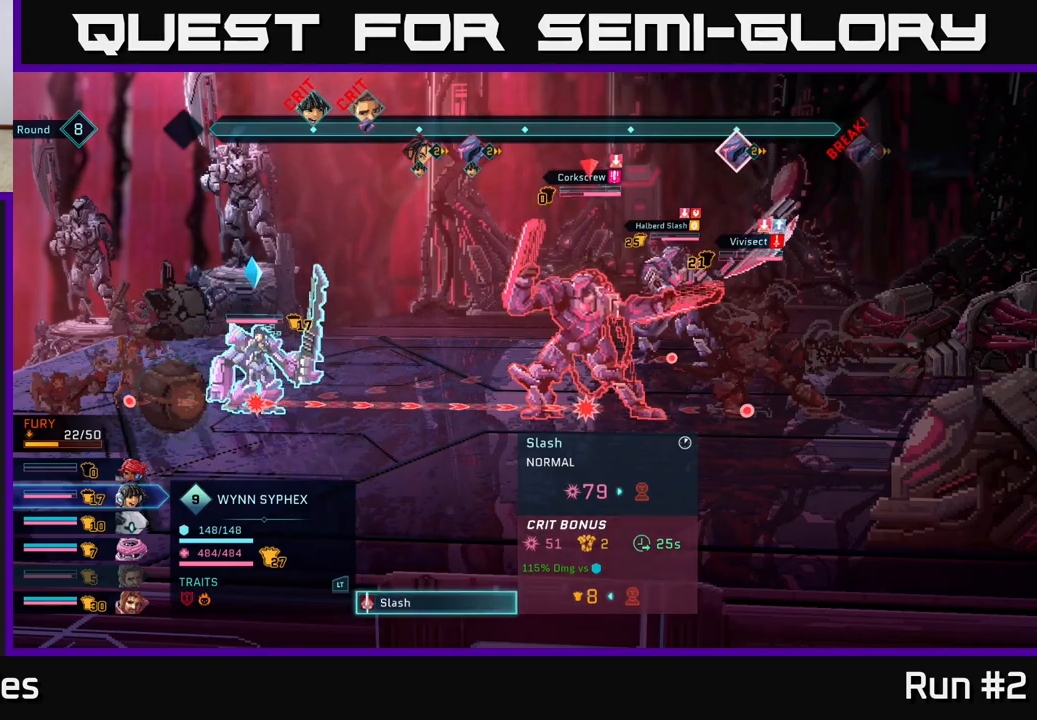
{"buttons": [], "left_stick": "center", "right_stick": "center", "events": []}
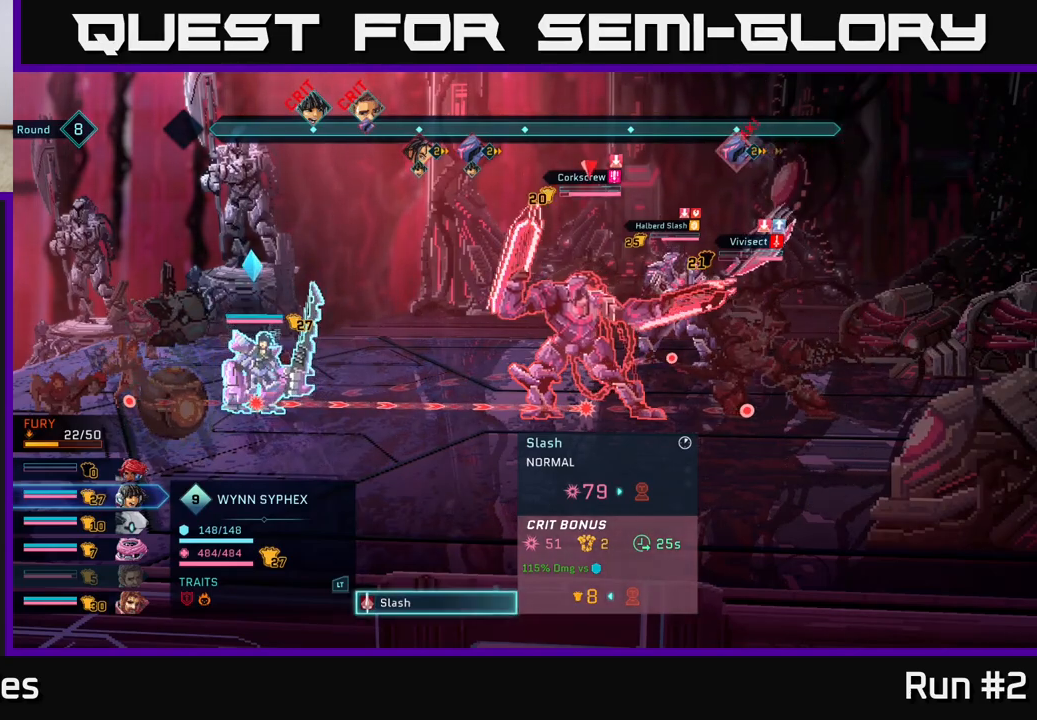
{"buttons": [], "left_stick": "center", "right_stick": "center", "events": []}
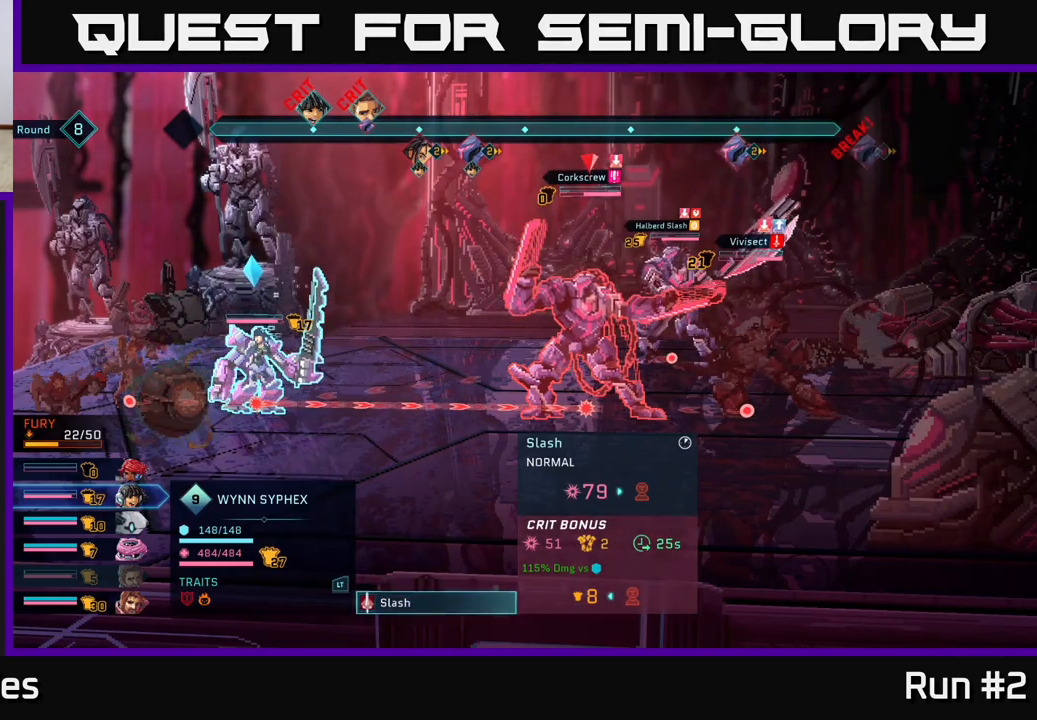
{"buttons": [], "left_stick": "center", "right_stick": "center", "events": []}
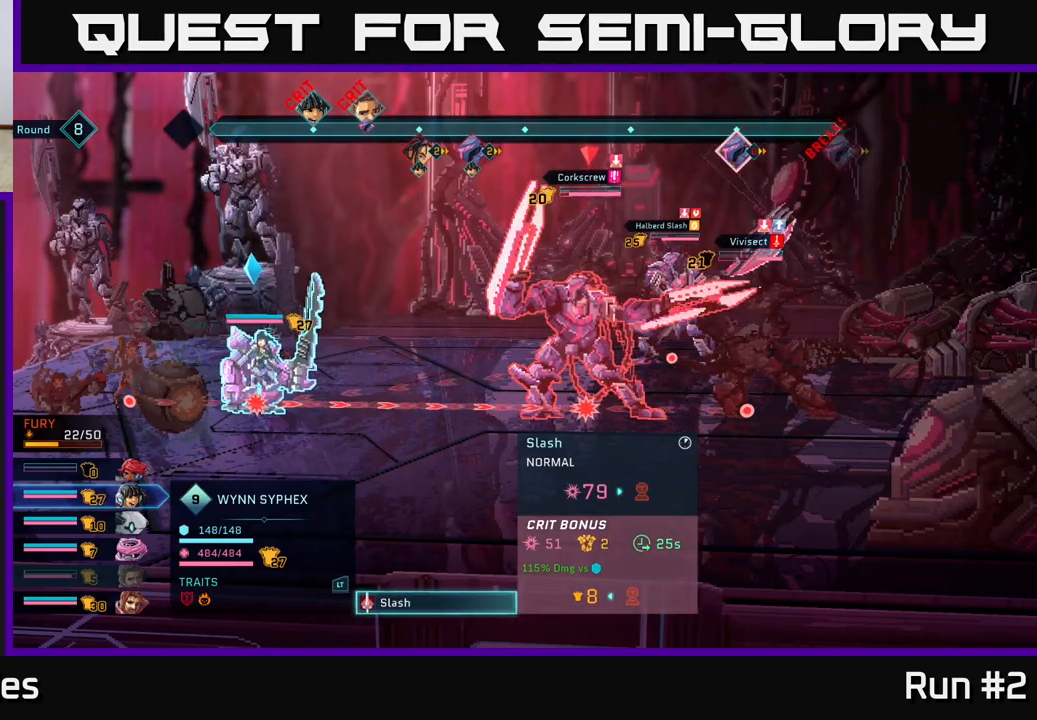
{"buttons": ["A"], "left_stick": "center", "right_stick": "center", "events": [[400, "A", "down"]]}
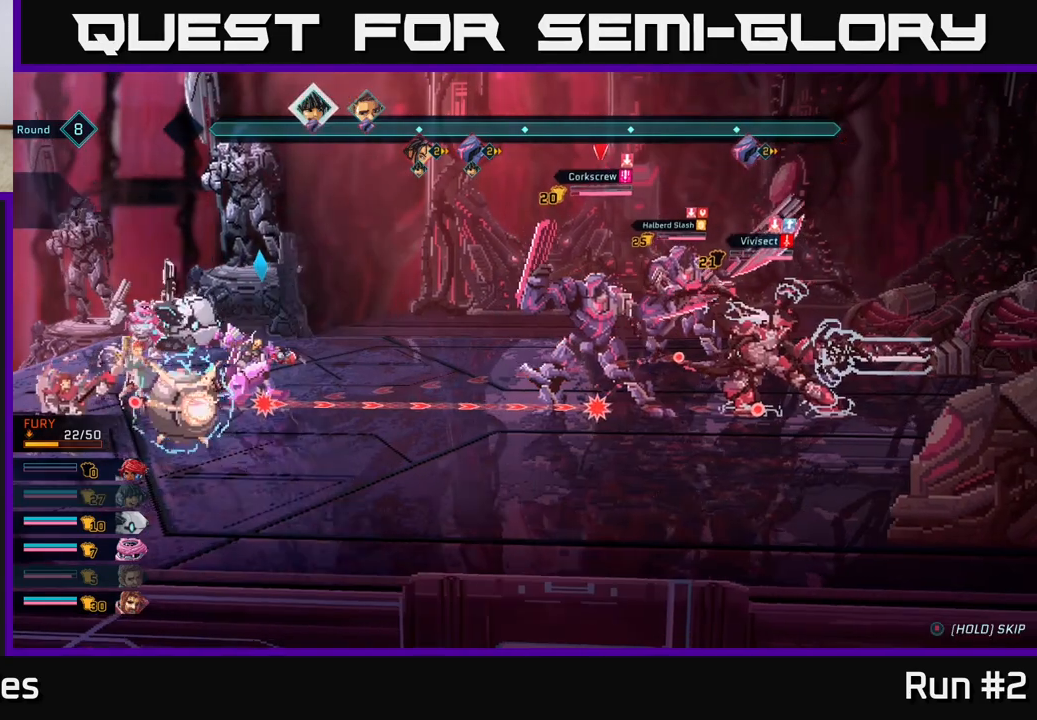
{"buttons": [], "left_stick": "center", "right_stick": "center", "events": [[50, "A", "up"]]}
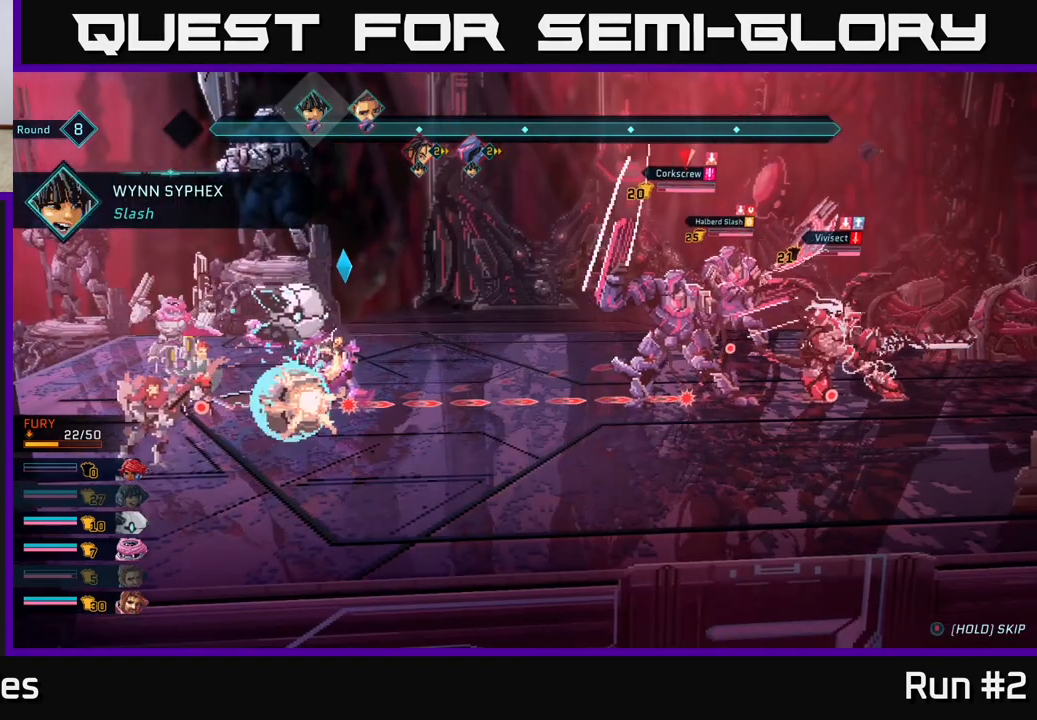
{"buttons": [], "left_stick": "center", "right_stick": "center", "events": []}
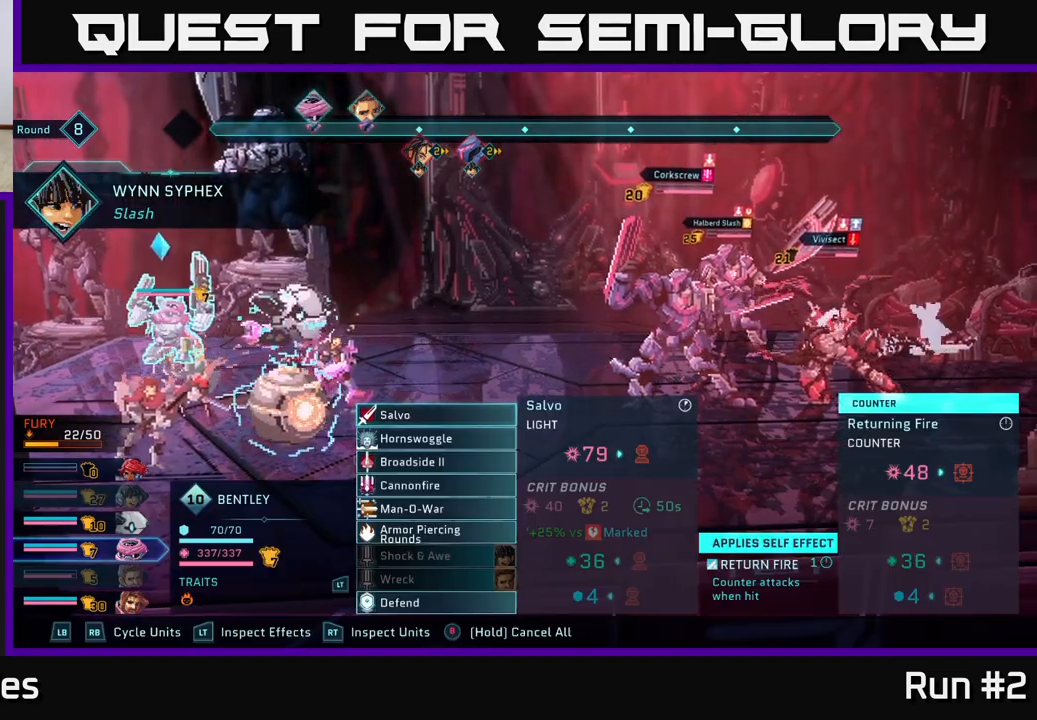
{"buttons": [], "left_stick": "down", "right_stick": "center", "events": [[500, "left_stick", "down"]]}
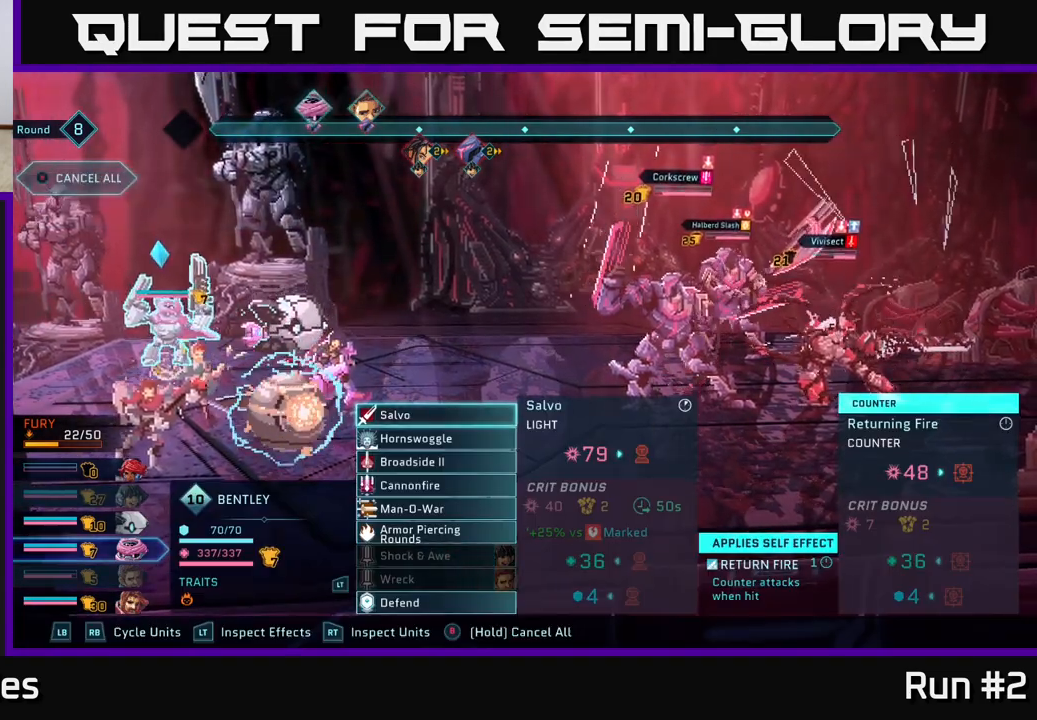
{"buttons": ["A"], "left_stick": "center", "right_stick": "center", "events": [[200, "left_stick", "center"], [300, "left_stick", "down"], [433, "A", "down"], [467, "left_stick", "center"]]}
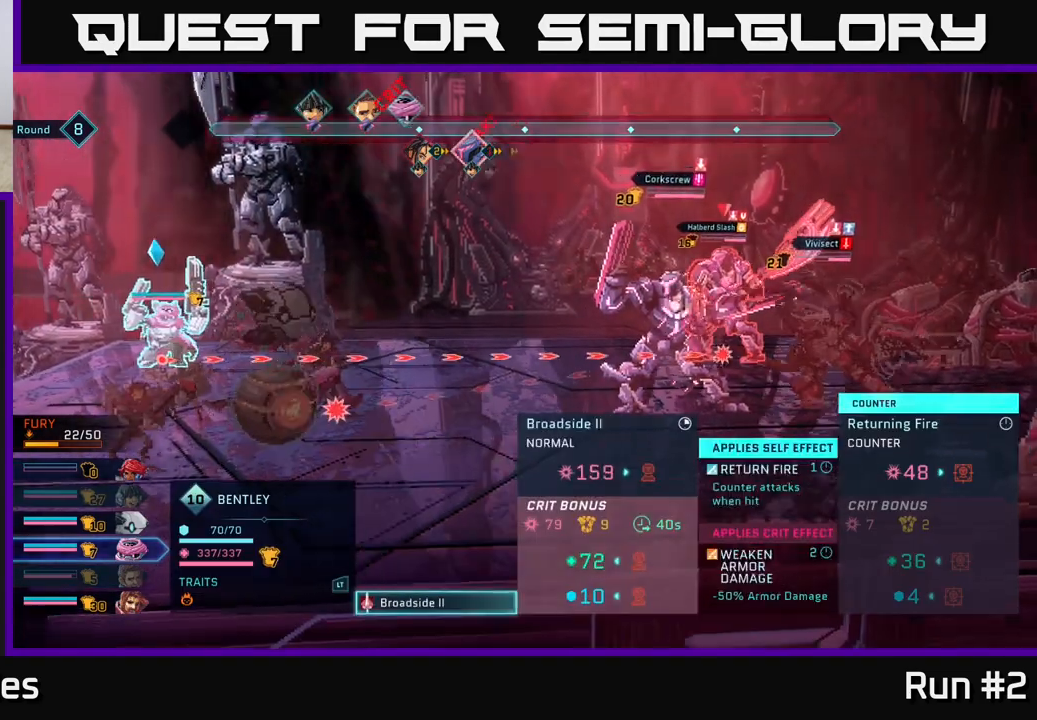
{"buttons": [], "left_stick": "center", "right_stick": "center", "events": [[67, "A", "up"]]}
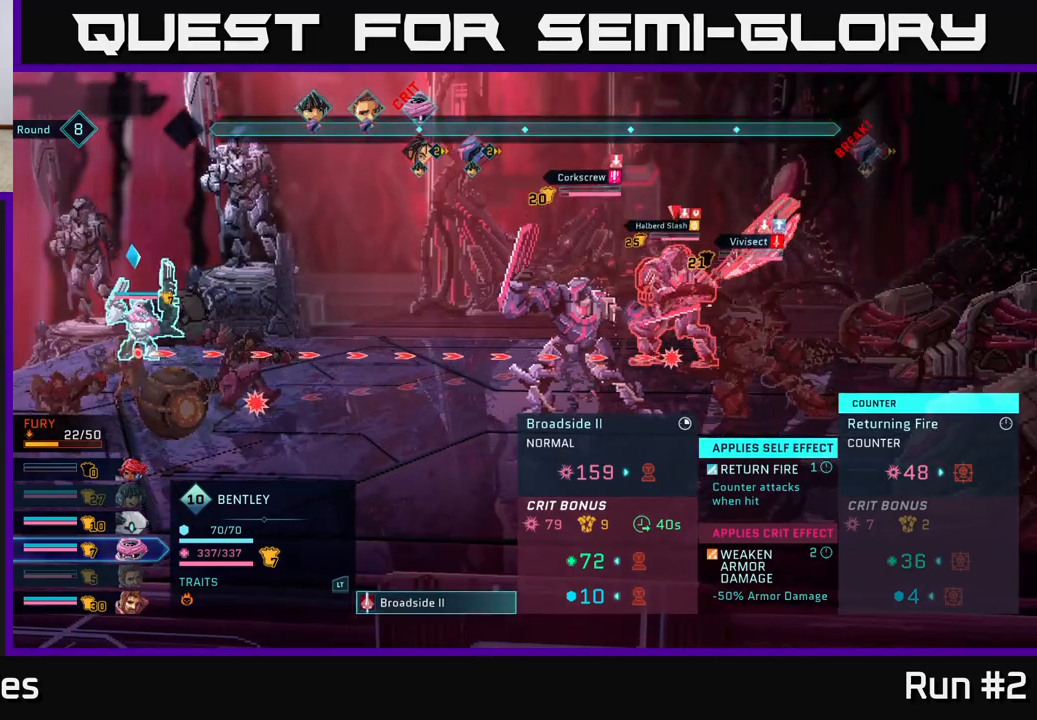
{"buttons": [], "left_stick": "center", "right_stick": "center", "events": []}
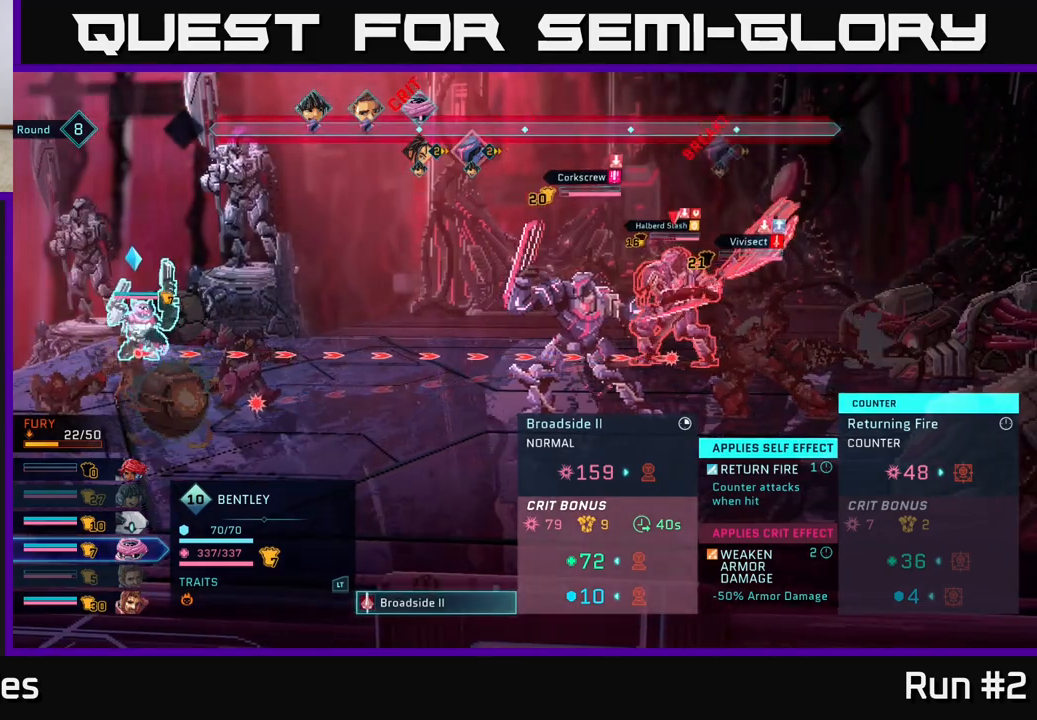
{"buttons": [], "left_stick": "center", "right_stick": "center", "events": [[317, "A", "down"], [467, "A", "up"]]}